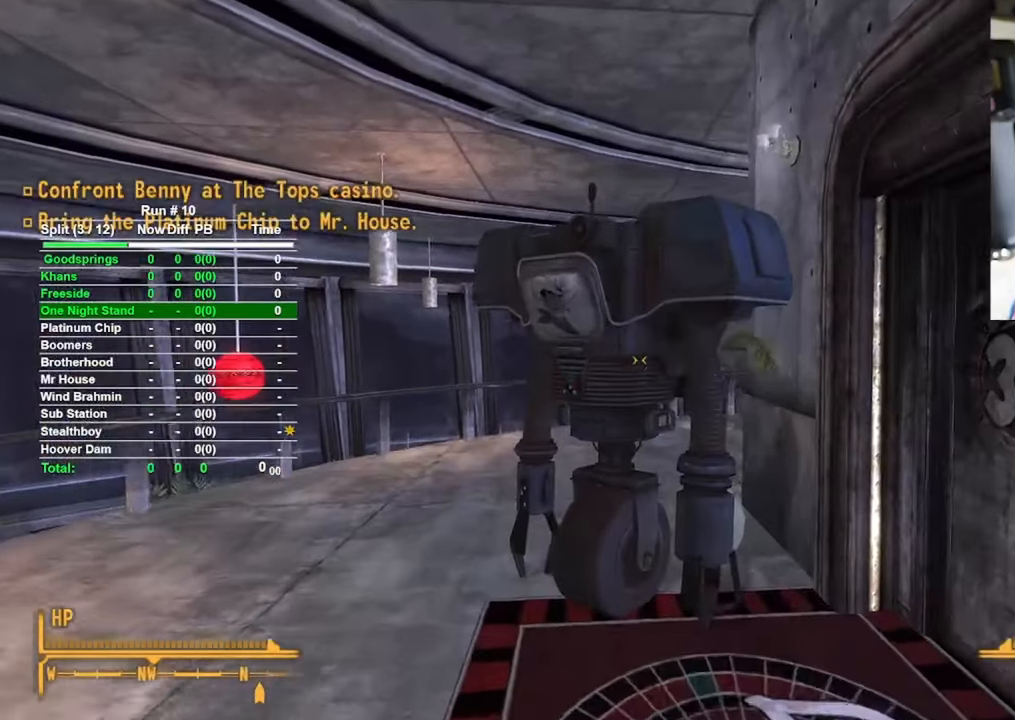
Gameplay with keyboard and mouse; each line is a JSON object with the keys and mouse buttons held at the frame after it. "events" lists presses ("down") and releases ("up") of "1", "2", "3", "4", "5", "a", "alt", "b", "c", "ctrl", "d", "e", "f", "g", "q", "r", "s", "shift", "space", "t", "tab", "tilde", "v", "w", "x", "z", "mouse_left", "mouse_wheel", "mouse_right", "mouse_mb4" and "mouse_mb5" between this image and that frame as [ms after this image, input, new state], when the widget could be followed in between. "mouse_left", "mouse_wheel", "mouse_right", "mouse_mb4", "mouse_mb5" = the "left", "wheel", "right", "mb4", "mb5" buttons of the "mouse" list. No other keys are recorded. "wheel" means that the mouse wheel is clicked or scrolled. Mouse movement is not recorded.
{"keys": [], "mouse": [], "events": [[283, "f", "down"], [283, "w", "up"], [383, "f", "up"]]}
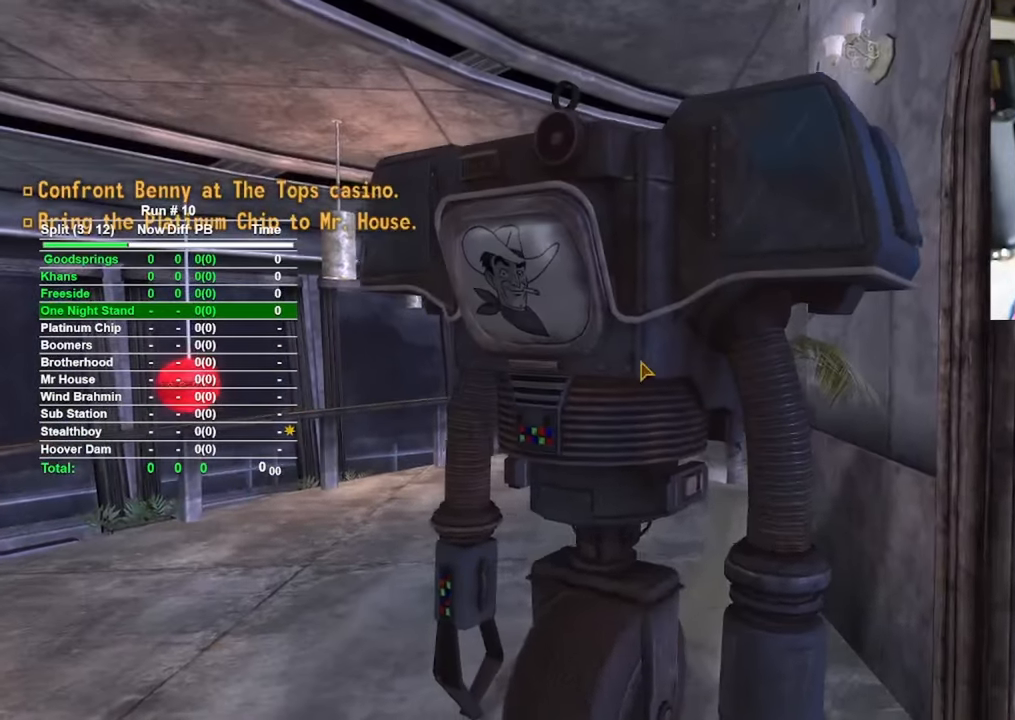
{"keys": [], "mouse": [], "events": []}
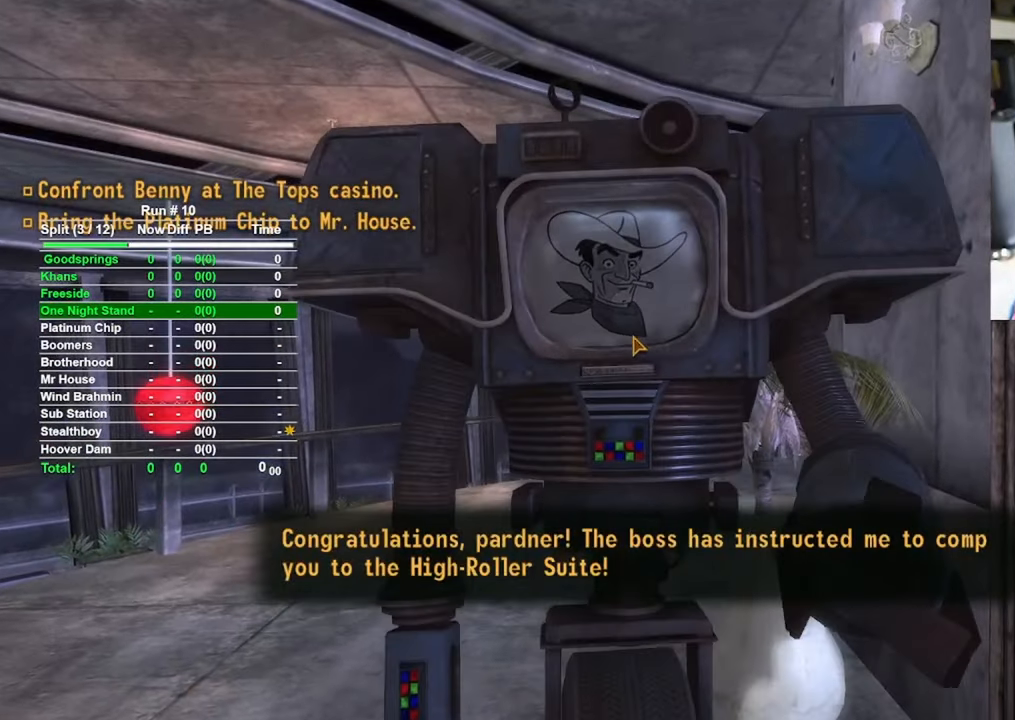
{"keys": [], "mouse": [], "events": []}
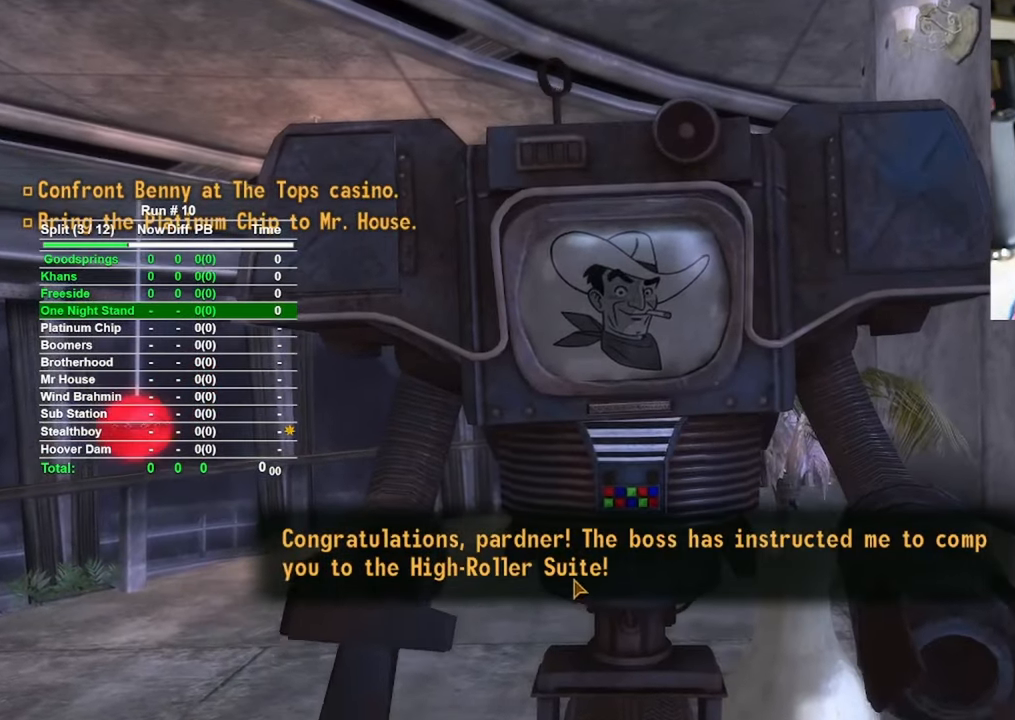
{"keys": [], "mouse": [], "events": []}
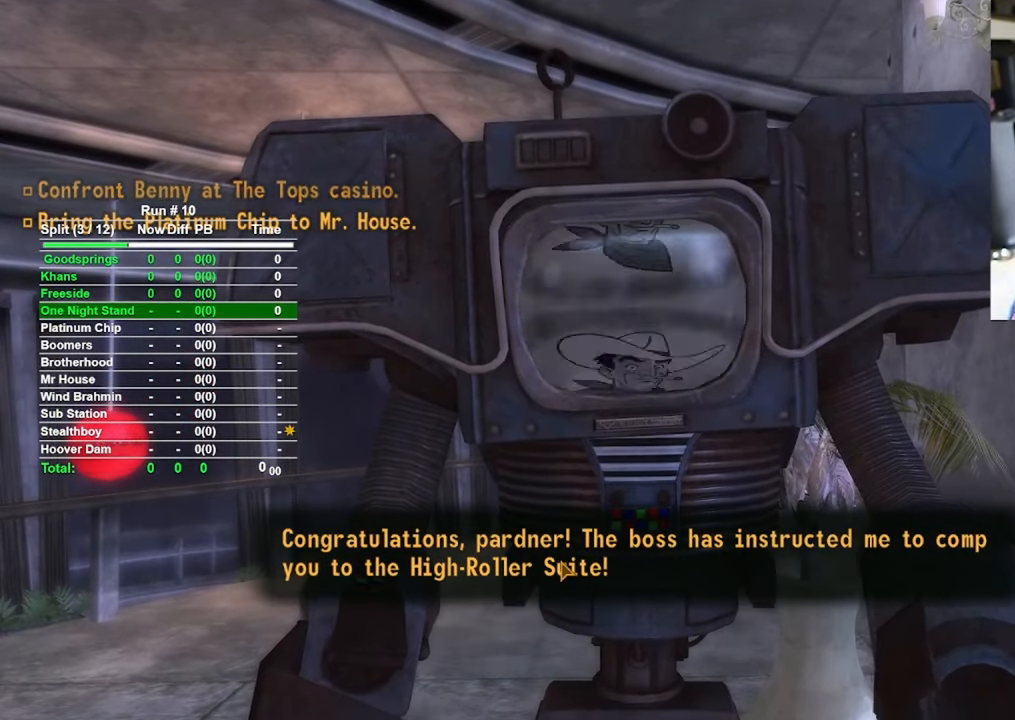
{"keys": [], "mouse": [], "events": [[17, "mouse_left", "down"], [117, "mouse_left", "up"]]}
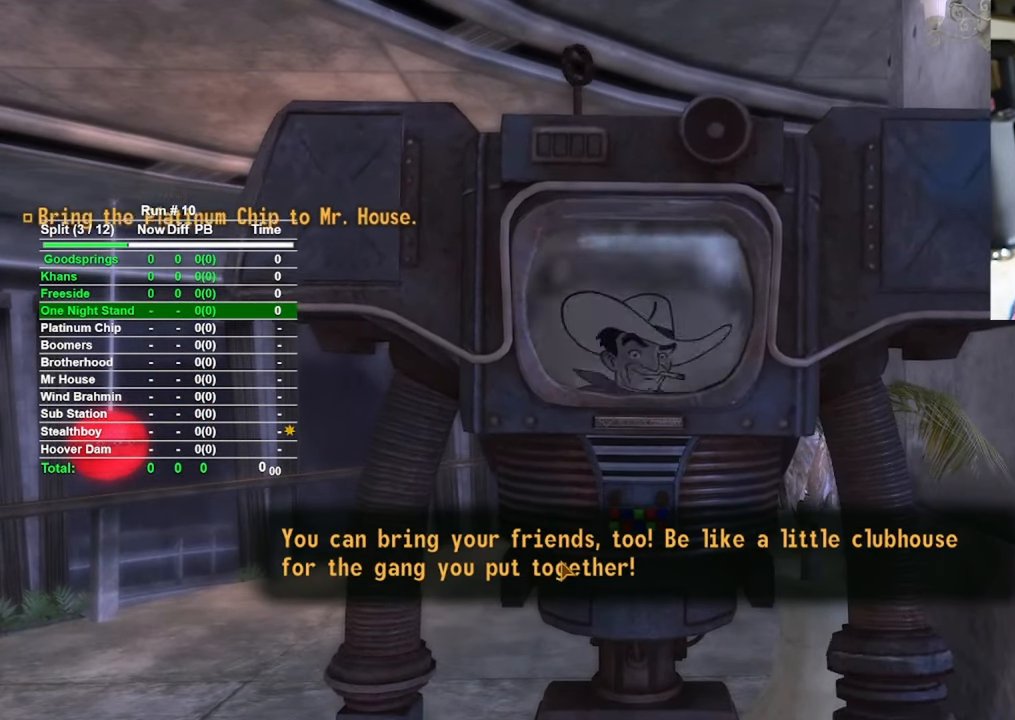
{"keys": [], "mouse": ["left"], "events": [[33, "mouse_left", "down"], [133, "mouse_left", "up"], [500, "mouse_left", "down"]]}
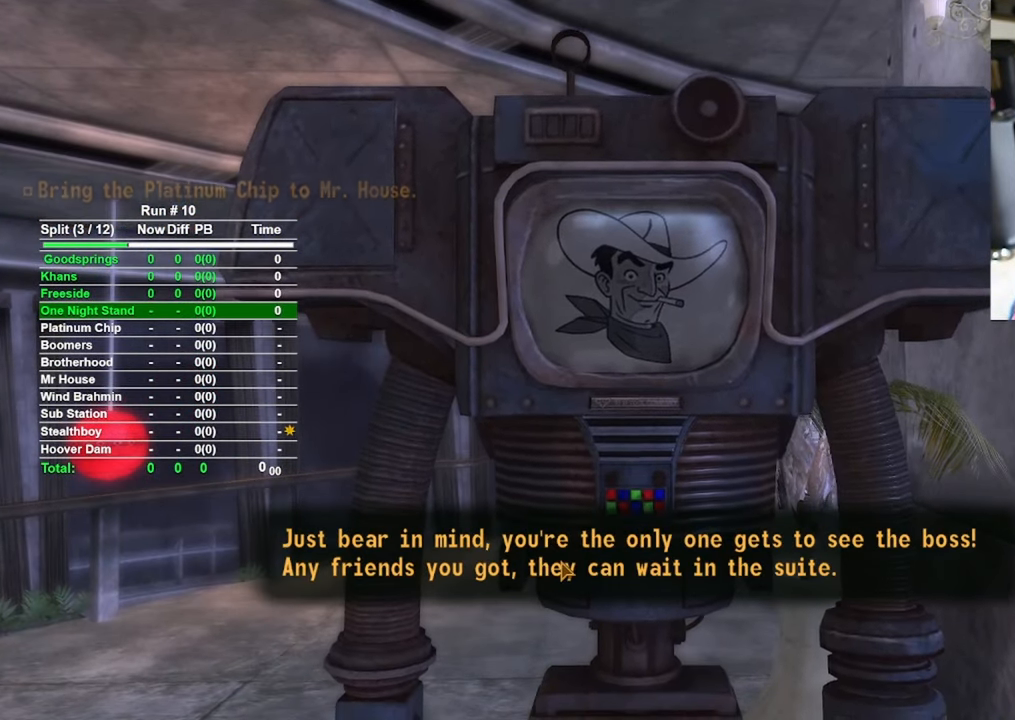
{"keys": [], "mouse": ["left"], "events": [[100, "mouse_left", "up"], [467, "mouse_left", "down"]]}
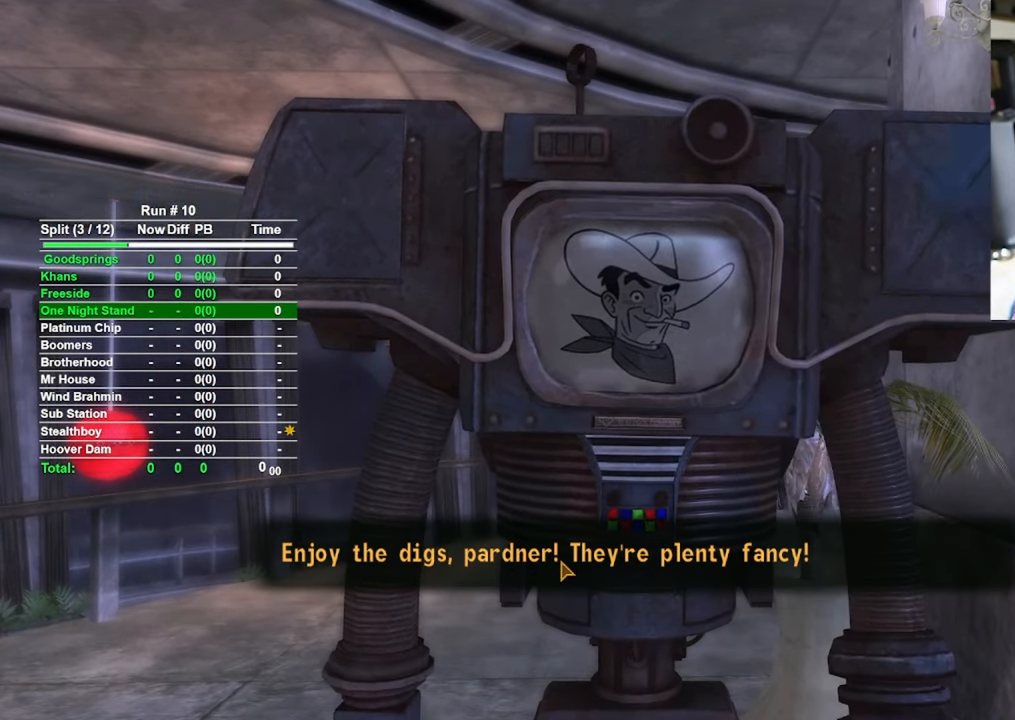
{"keys": [], "mouse": [], "events": [[67, "mouse_left", "up"]]}
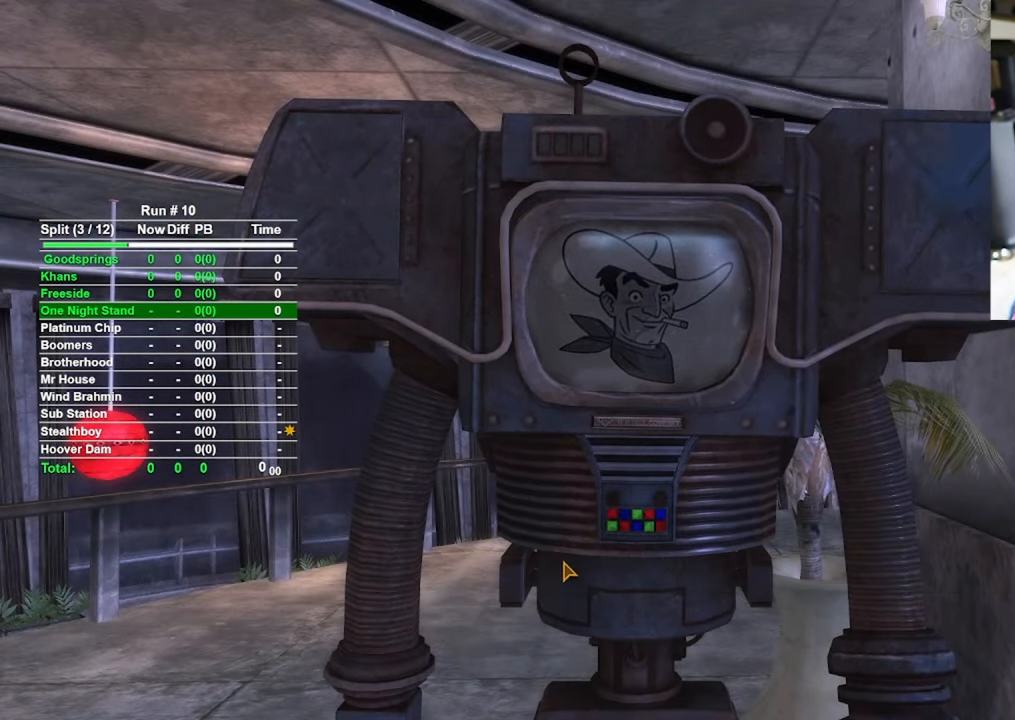
{"keys": [], "mouse": [], "events": []}
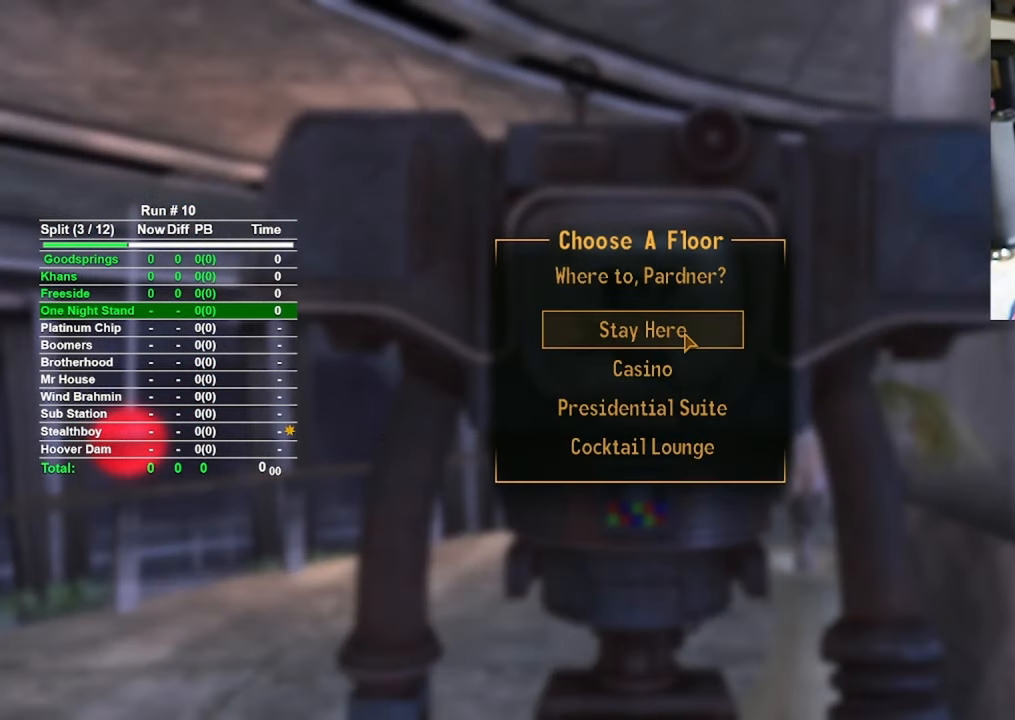
{"keys": [], "mouse": [], "events": []}
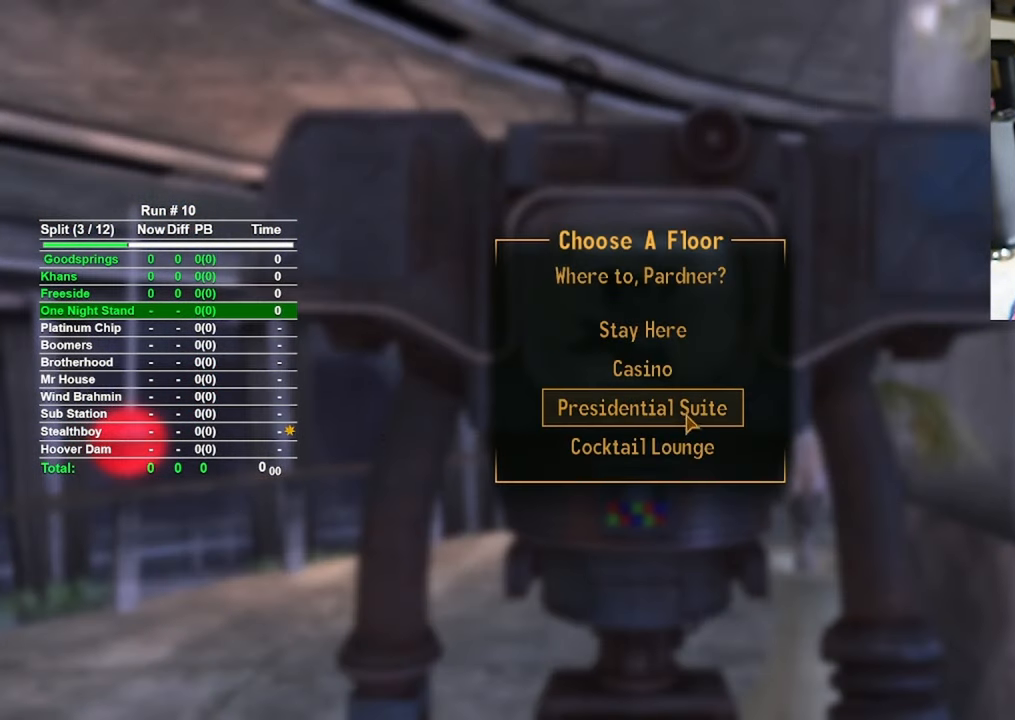
{"keys": [], "mouse": [], "events": []}
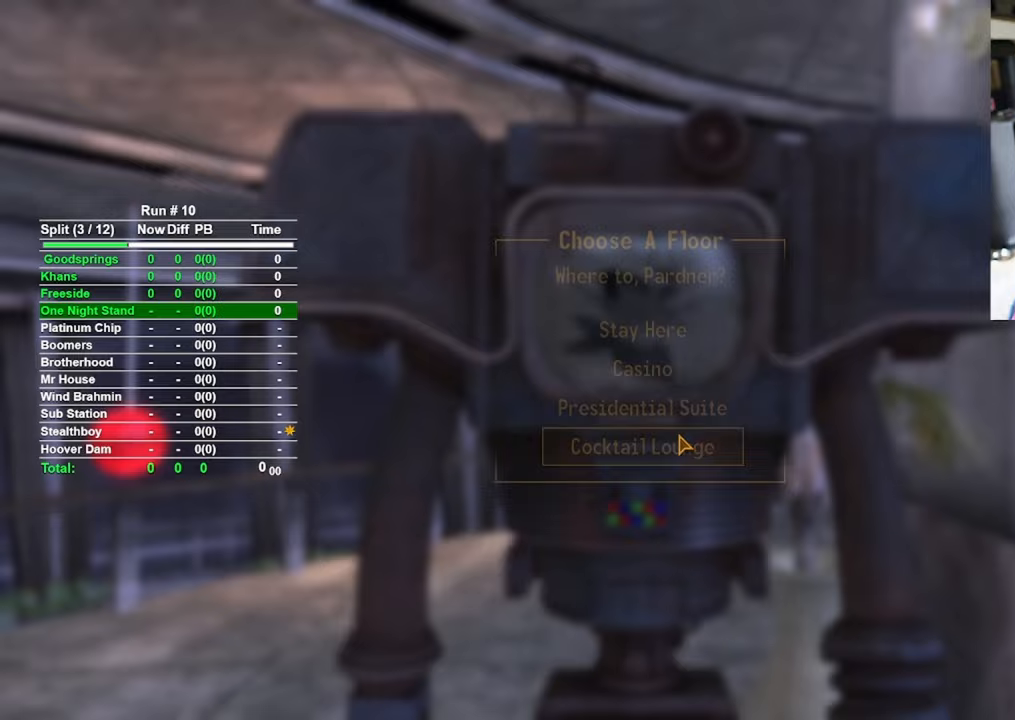
{"keys": [], "mouse": [], "events": []}
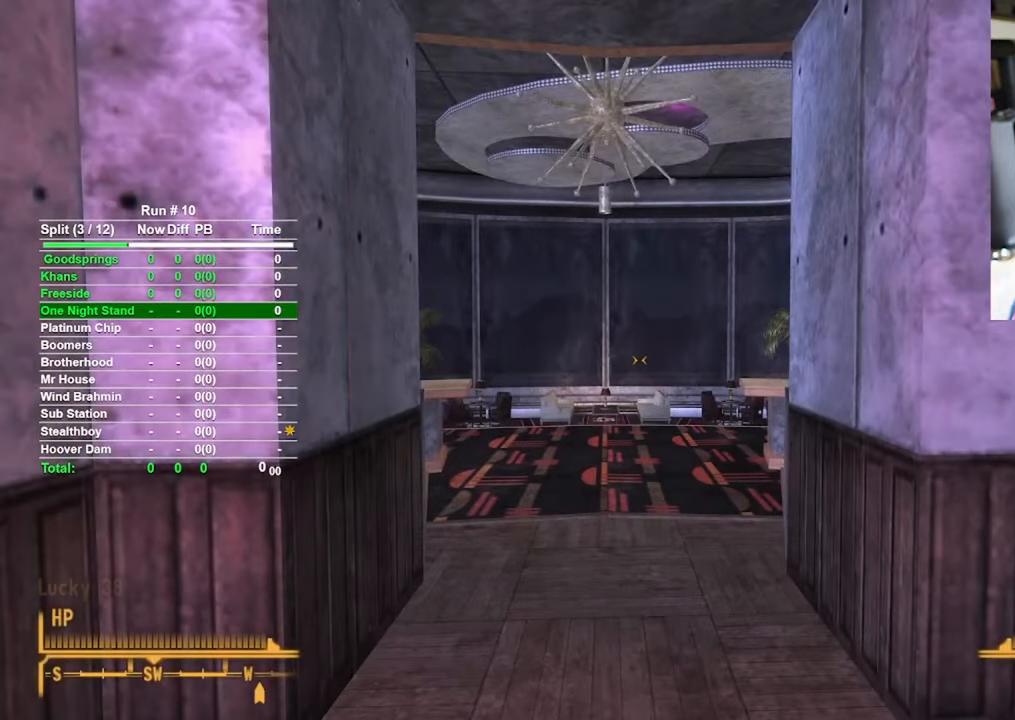
{"keys": ["w"], "mouse": [], "events": [[383, "w", "down"]]}
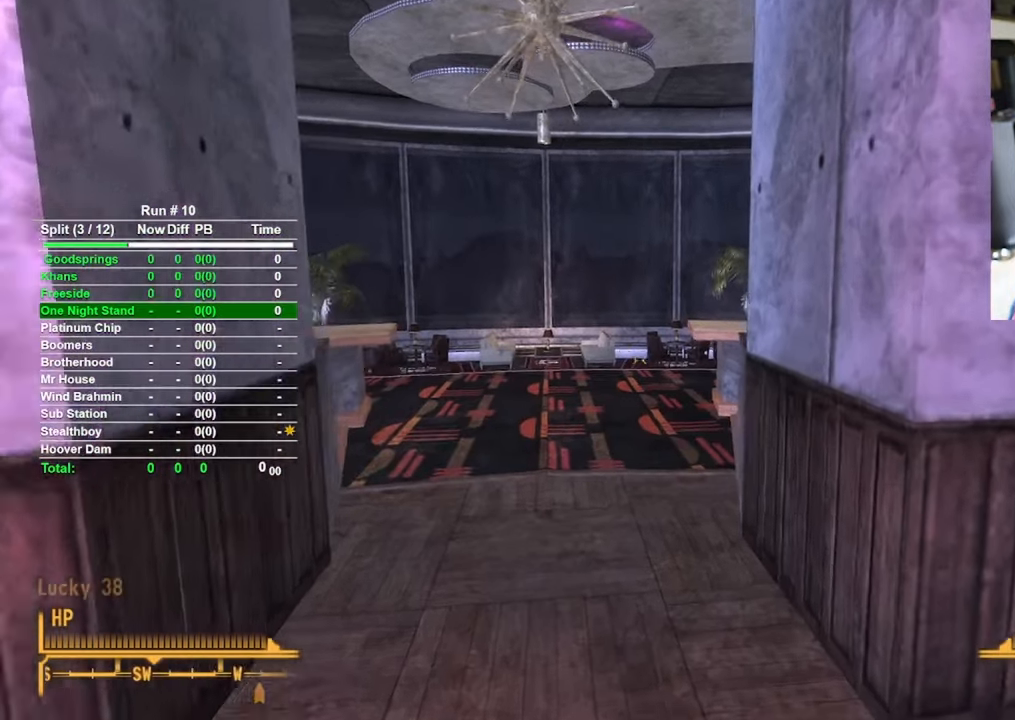
{"keys": ["a", "w"], "mouse": [], "events": [[483, "a", "down"]]}
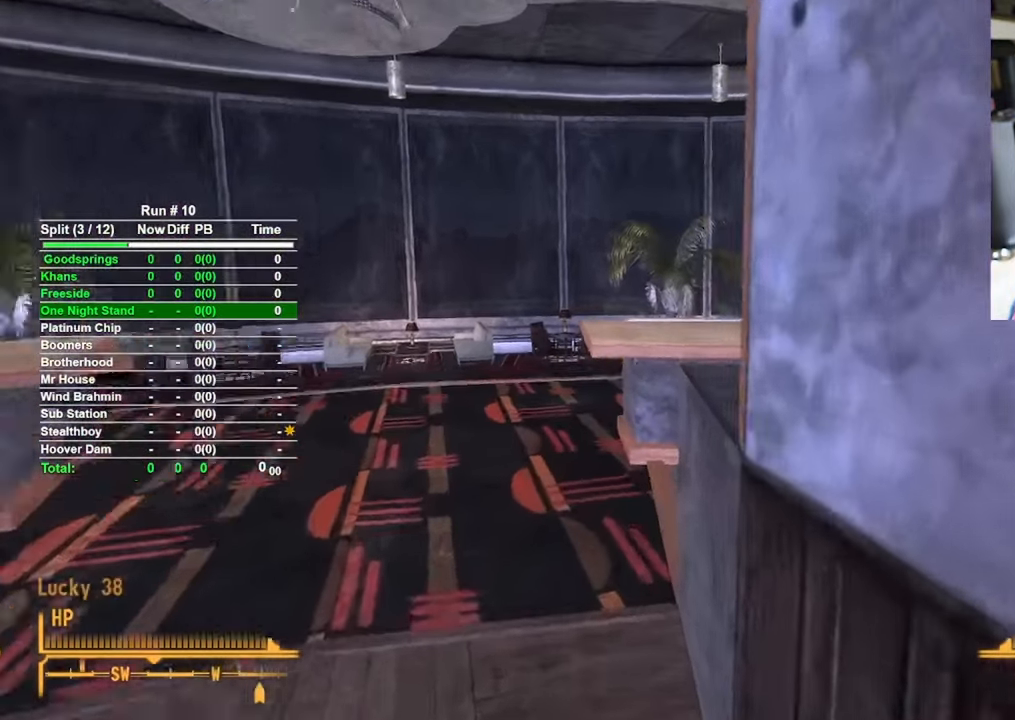
{"keys": ["a", "w"], "mouse": [], "events": []}
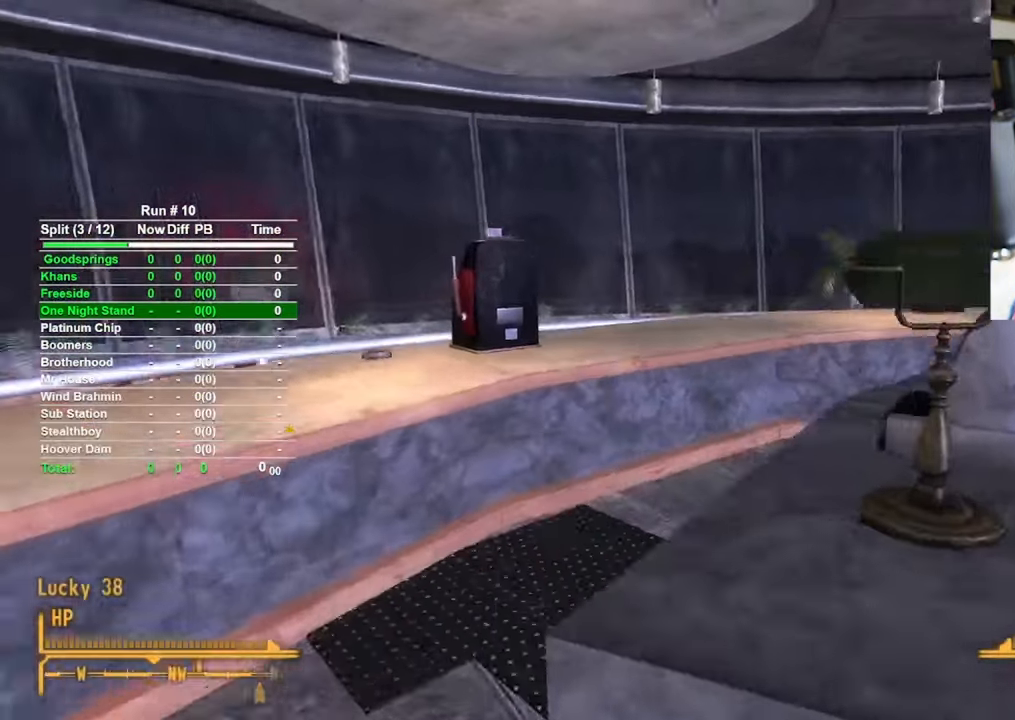
{"keys": ["w"], "mouse": [], "events": [[333, "a", "up"]]}
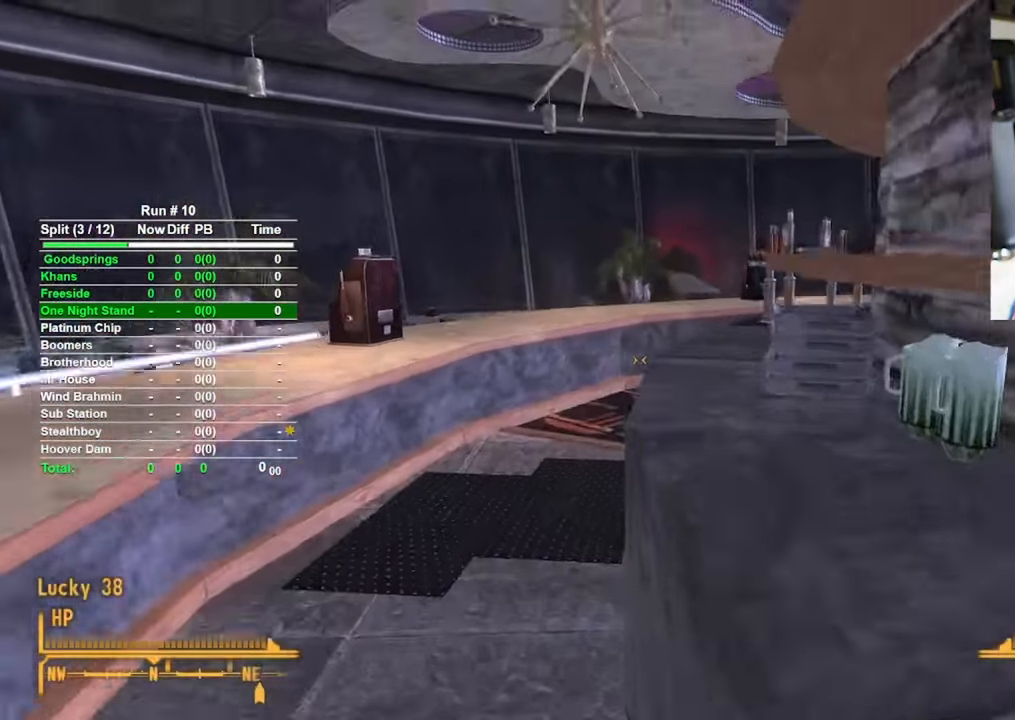
{"keys": ["a", "w"], "mouse": [], "events": [[400, "a", "down"]]}
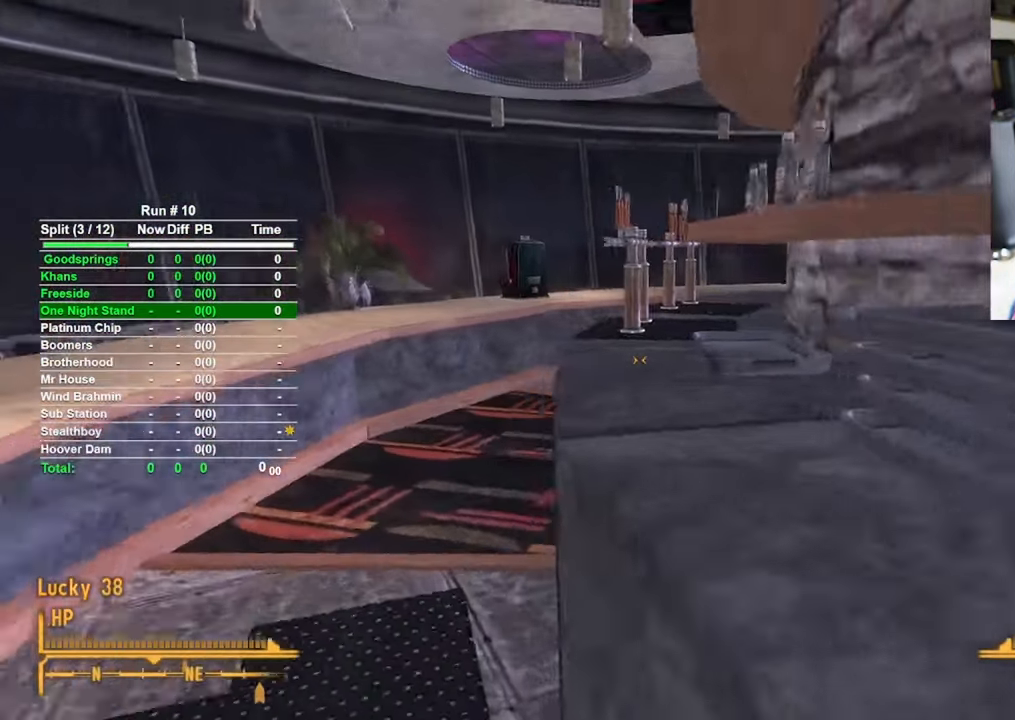
{"keys": ["a", "w"], "mouse": [], "events": []}
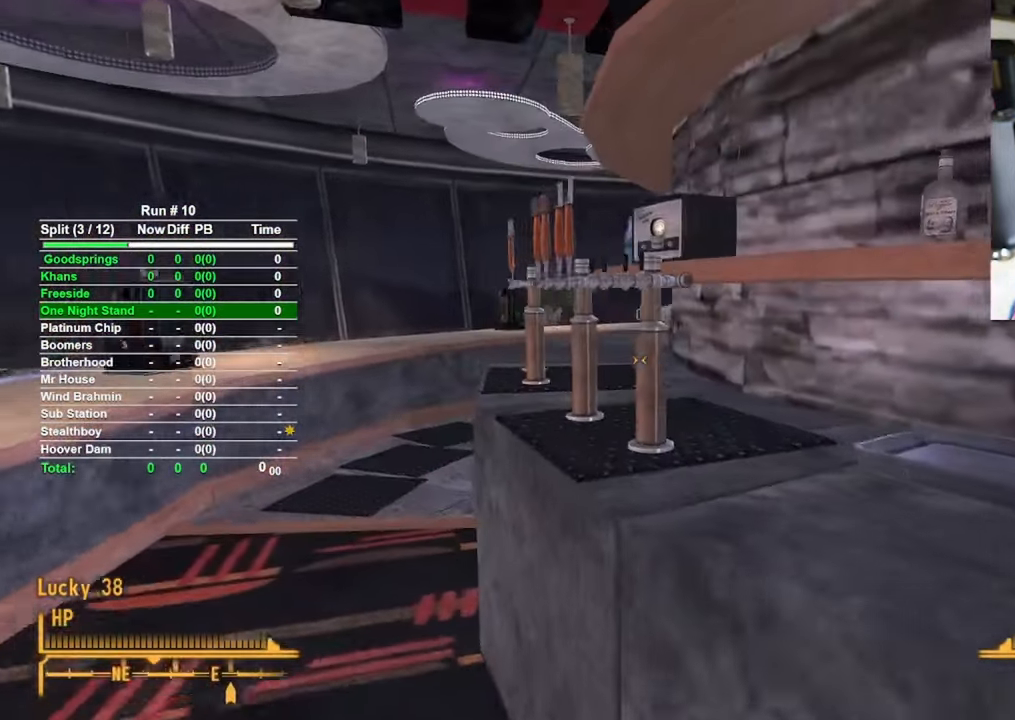
{"keys": ["a", "w"], "mouse": [], "events": []}
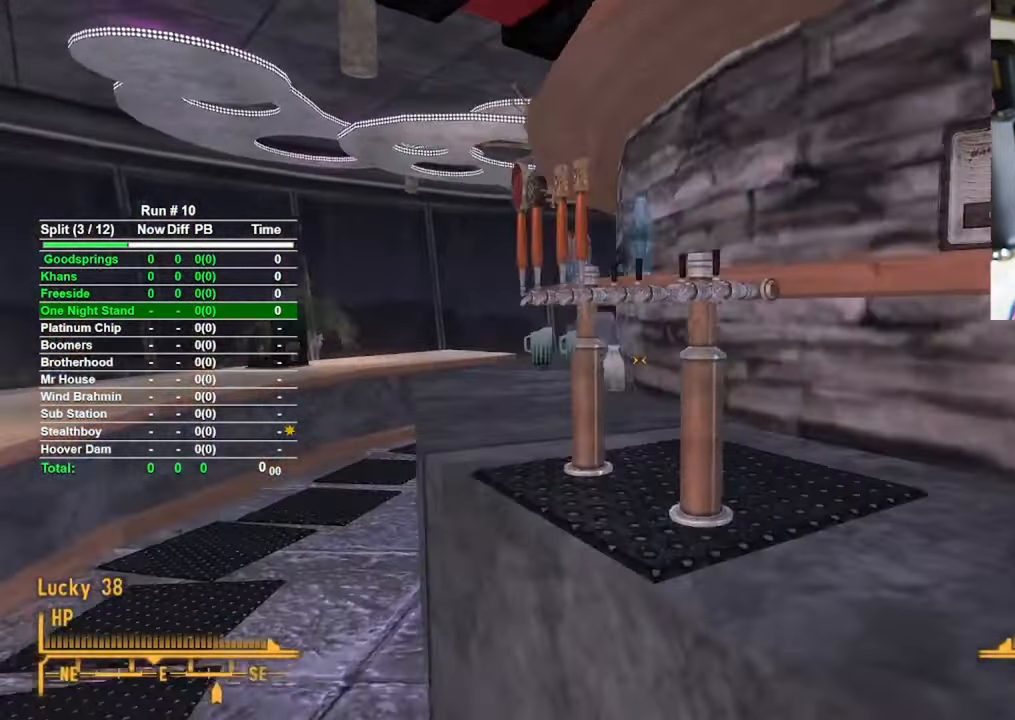
{"keys": ["a", "w"], "mouse": [], "events": []}
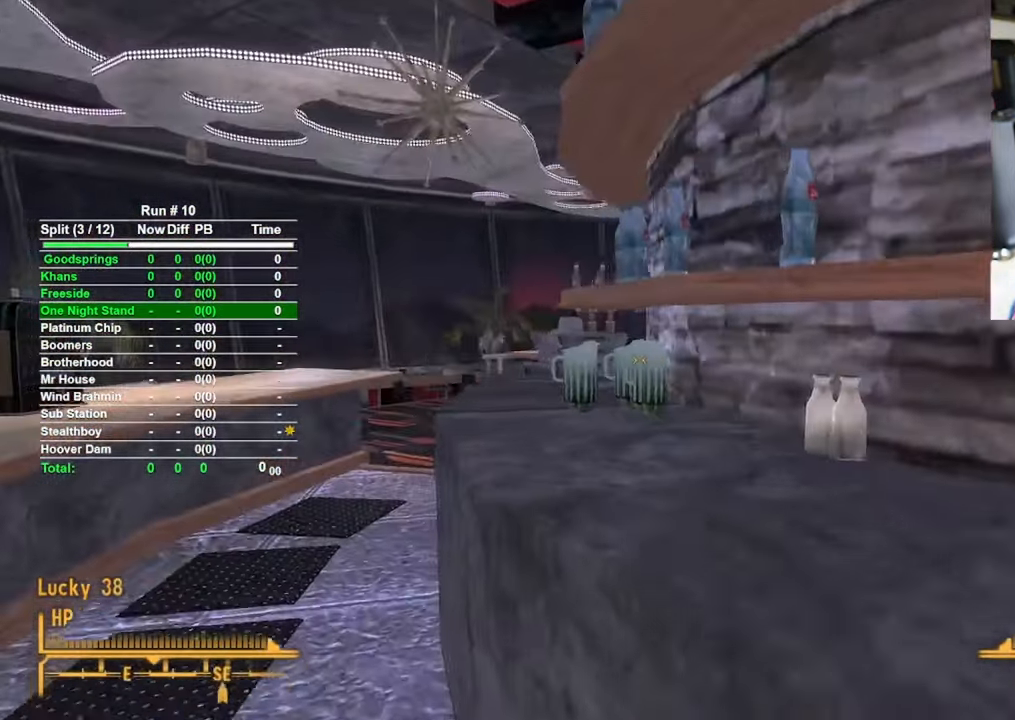
{"keys": ["a", "w"], "mouse": [], "events": []}
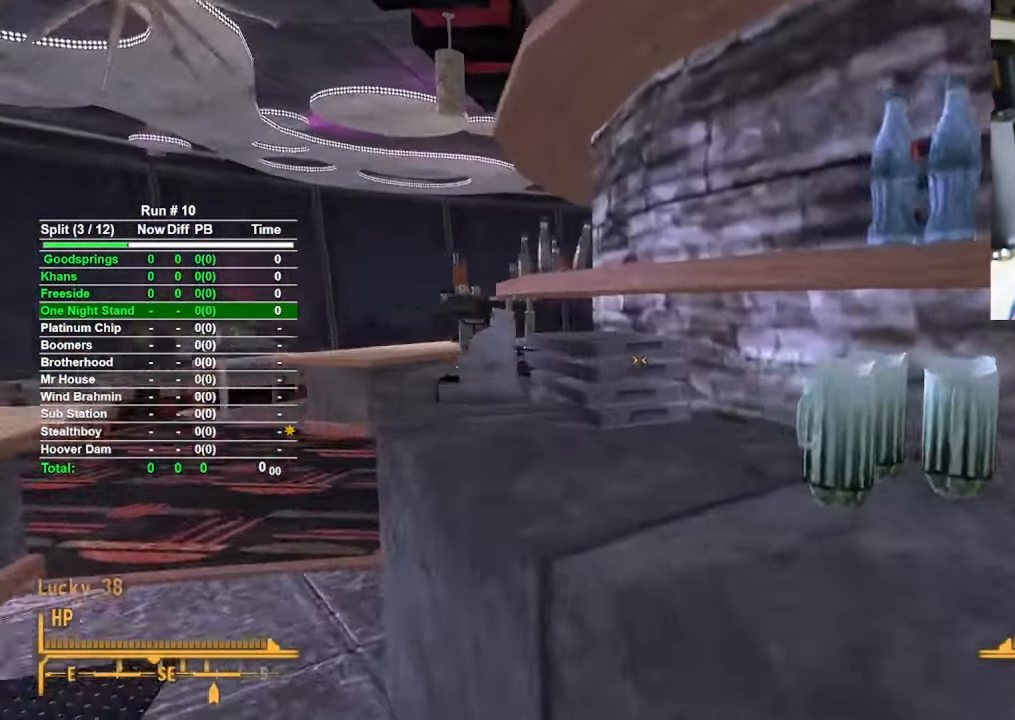
{"keys": ["w"], "mouse": [], "events": [[333, "a", "up"]]}
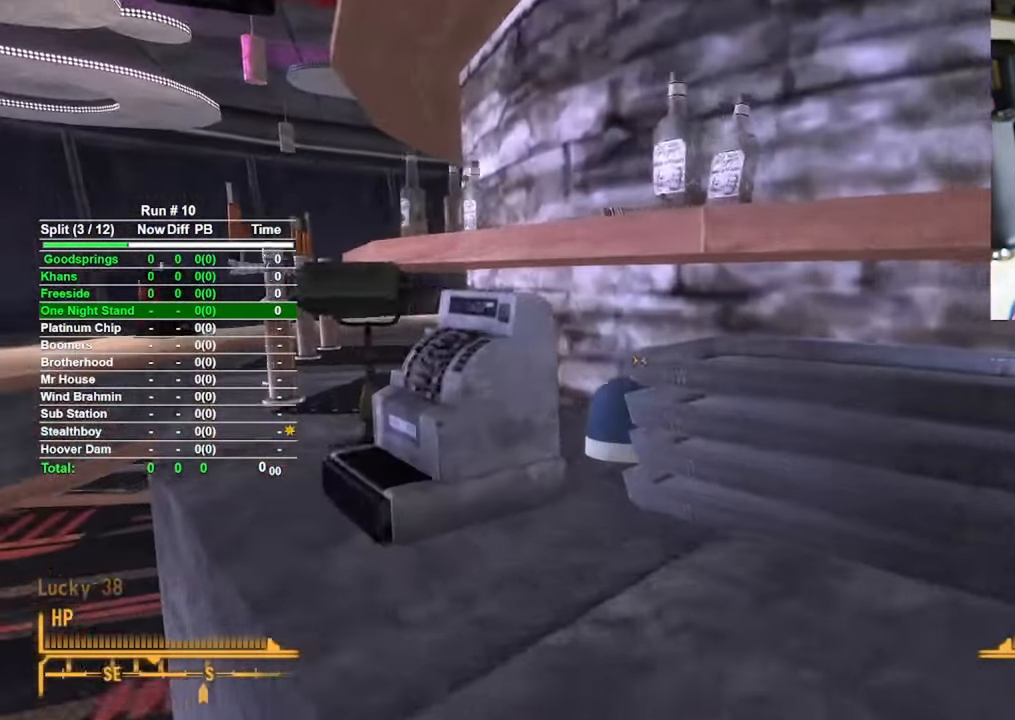
{"keys": [], "mouse": [], "events": [[150, "w", "up"]]}
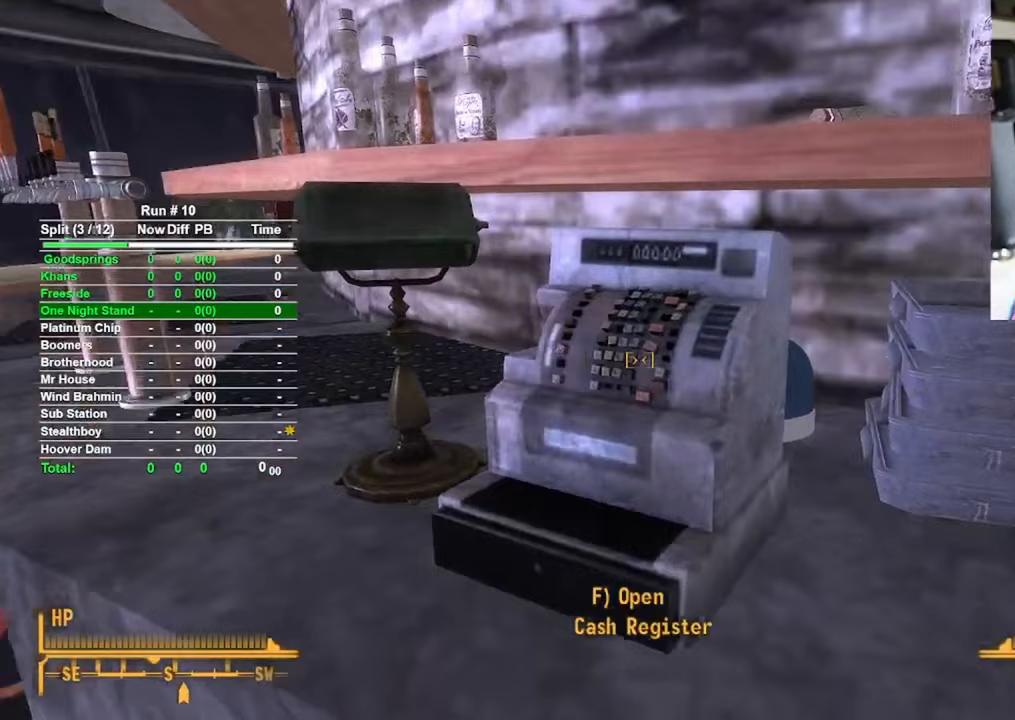
{"keys": [], "mouse": [], "events": [[317, "d", "down"], [367, "d", "up"]]}
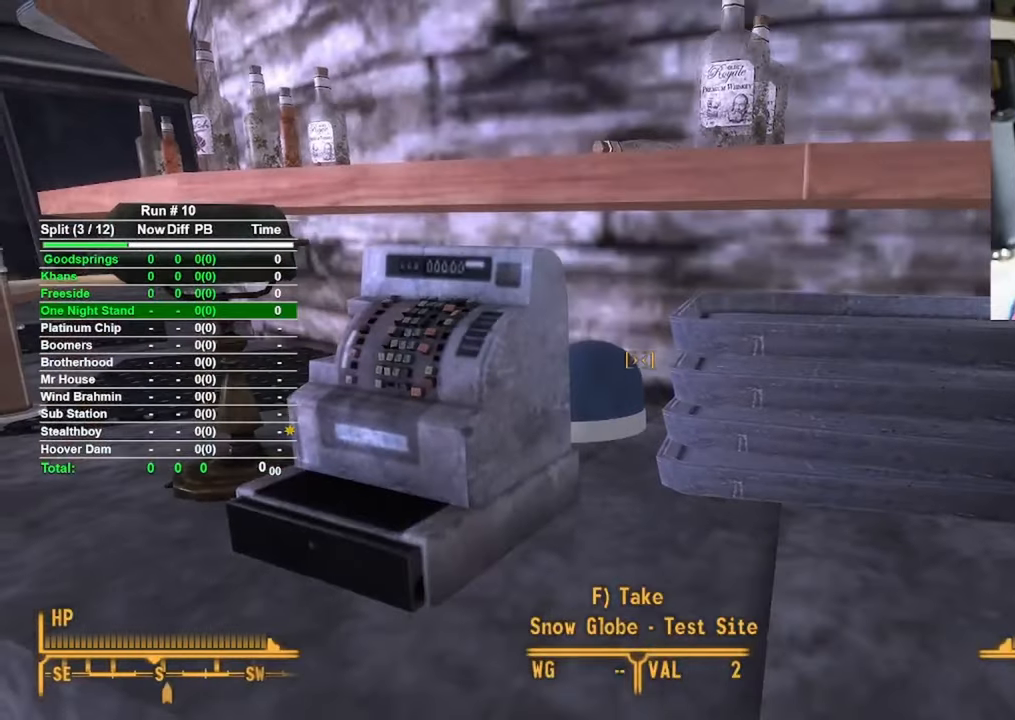
{"keys": [], "mouse": [], "events": [[283, "f", "down"], [367, "f", "up"]]}
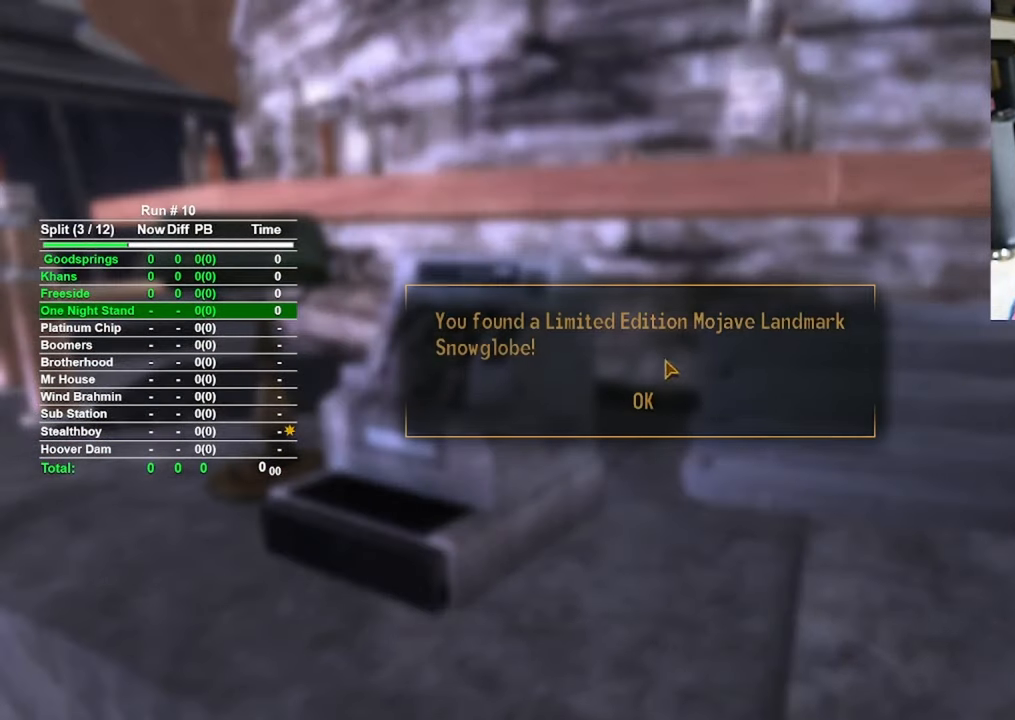
{"keys": [], "mouse": [], "events": [[17, "d", "down"], [217, "w", "down"], [267, "d", "up"], [300, "w", "up"]]}
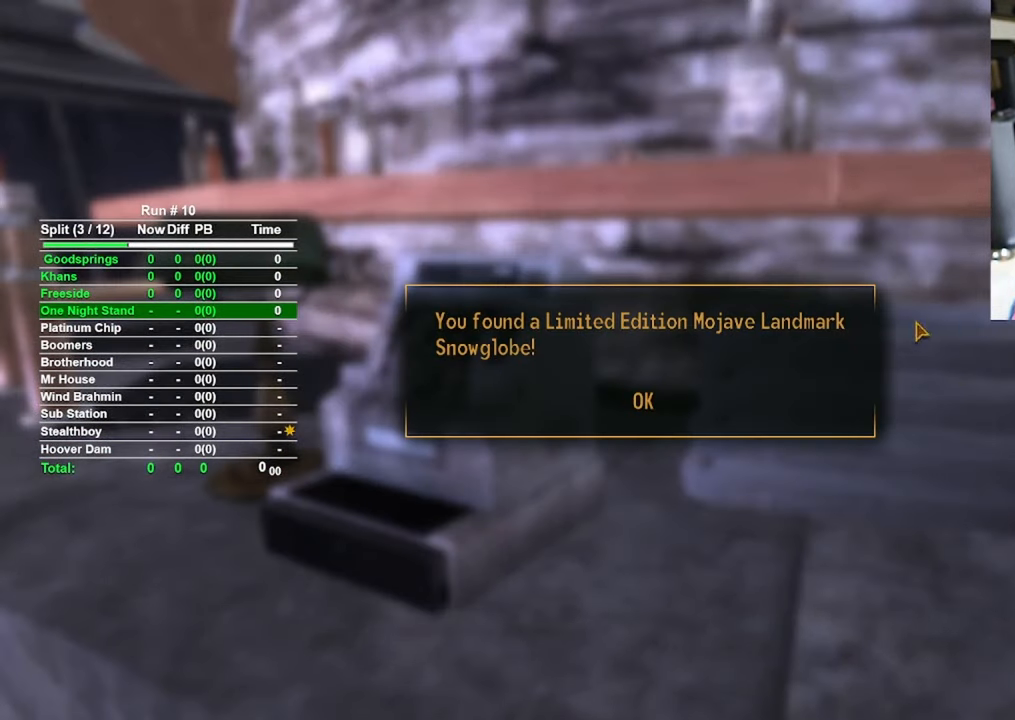
{"keys": [], "mouse": [], "events": []}
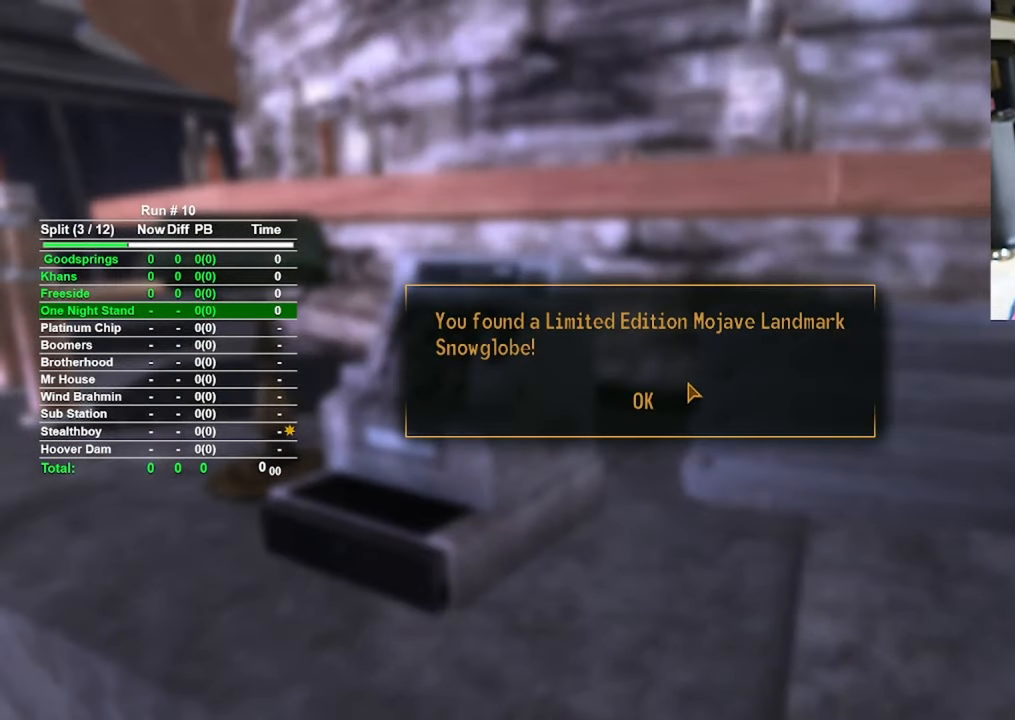
{"keys": [], "mouse": [], "events": [[17, "mouse_left", "down"], [100, "mouse_left", "up"], [333, "mouse_left", "down"], [467, "mouse_left", "up"]]}
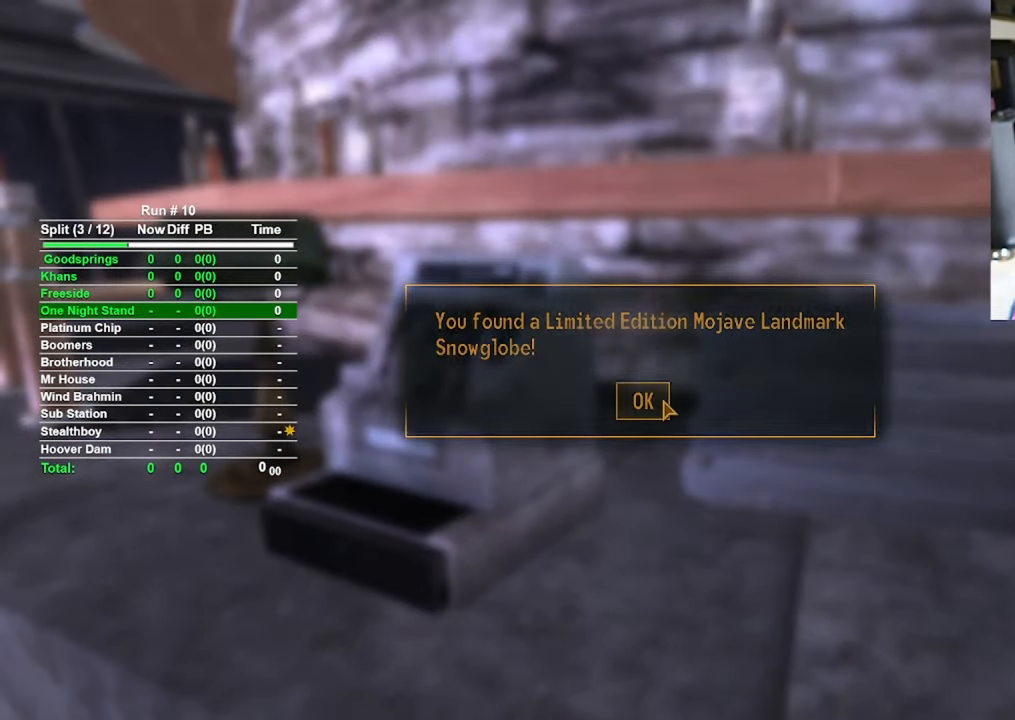
{"keys": ["d"], "mouse": [], "events": [[117, "mouse_left", "down"], [167, "mouse_left", "up"], [300, "d", "down"]]}
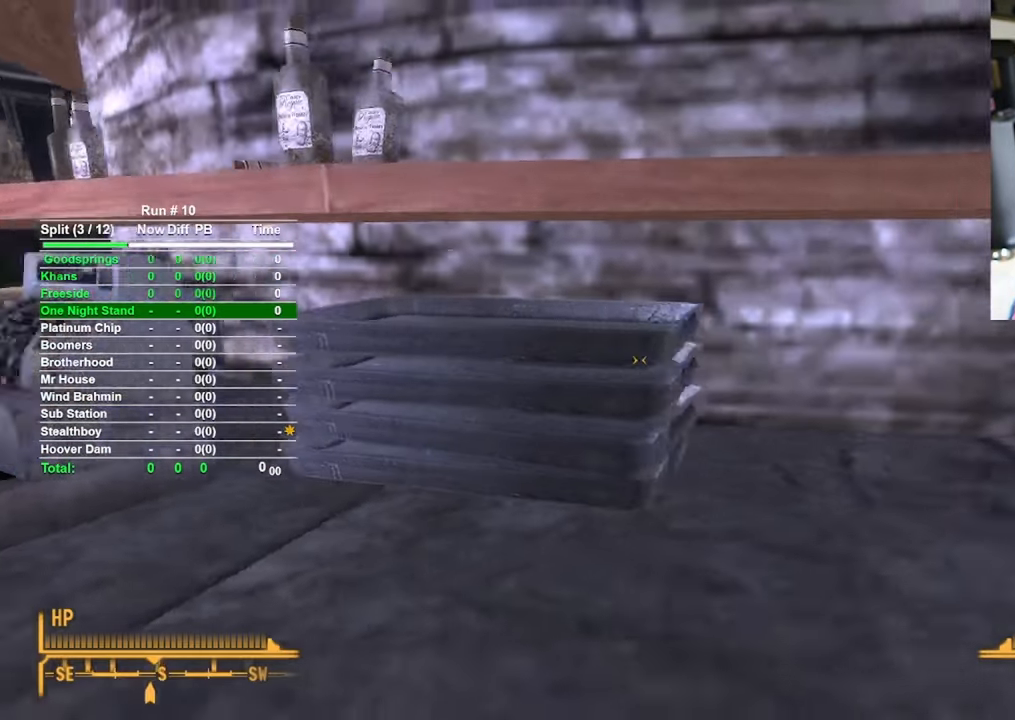
{"keys": ["w"], "mouse": [], "events": [[133, "w", "down"], [317, "d", "up"]]}